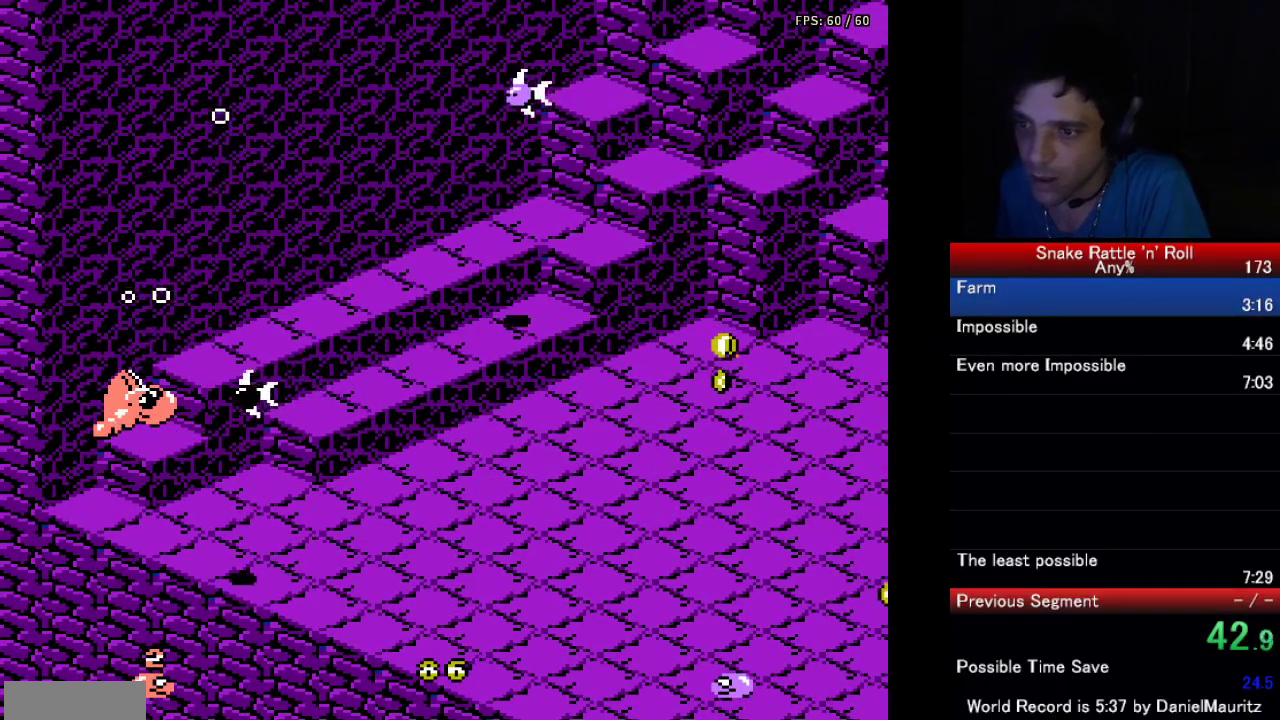
Gameplay with a controller (Nintendo layout); each line is a JSON object with the inputs held at the frame after it. "events" lists button and stick changes between this image and that frame as [ms after this image, input, new state], when the widget could be followed in between. Not read: L3 R3.
{"buttons": ["A", "DPAD_UP"], "events": [[317, "A", "down"], [367, "DPAD_LEFT", "up"], [383, "DPAD_UP", "down"], [450, "A", "up"], [500, "A", "down"]]}
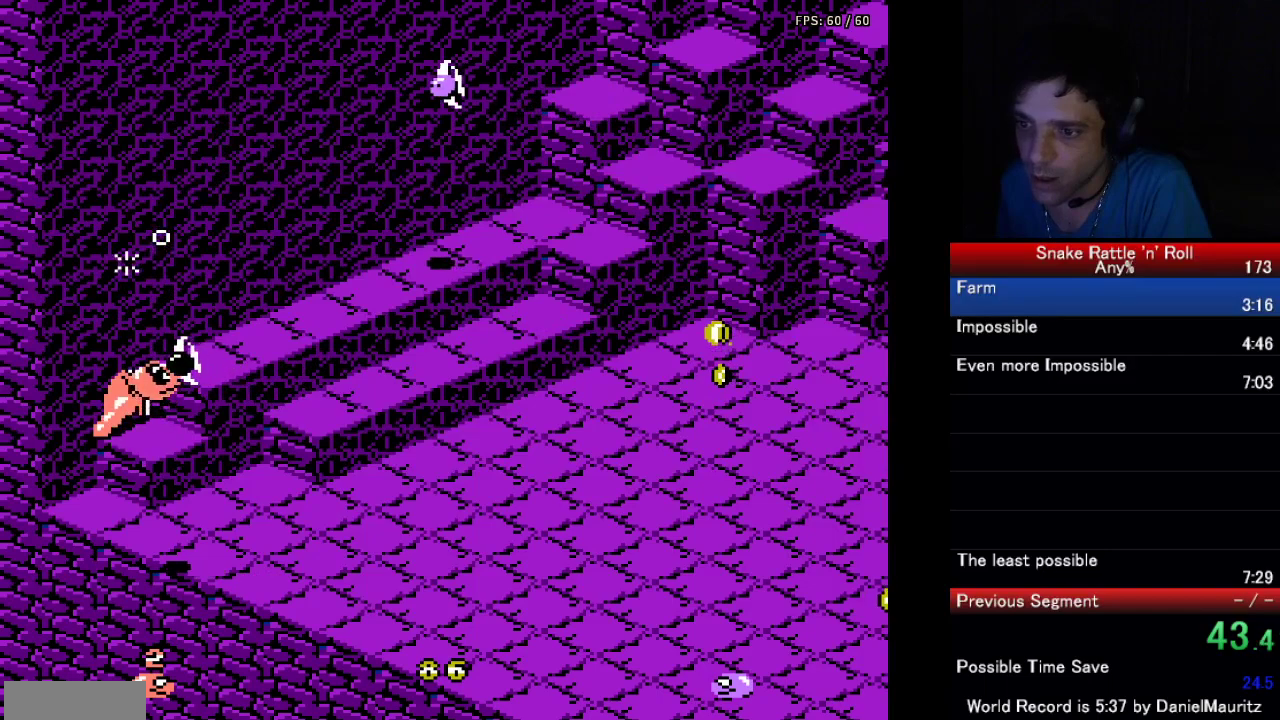
{"buttons": ["A", "DPAD_UP"], "events": [[267, "A", "up"], [317, "A", "down"], [367, "B", "down"], [417, "B", "up"], [433, "A", "up"], [483, "A", "down"]]}
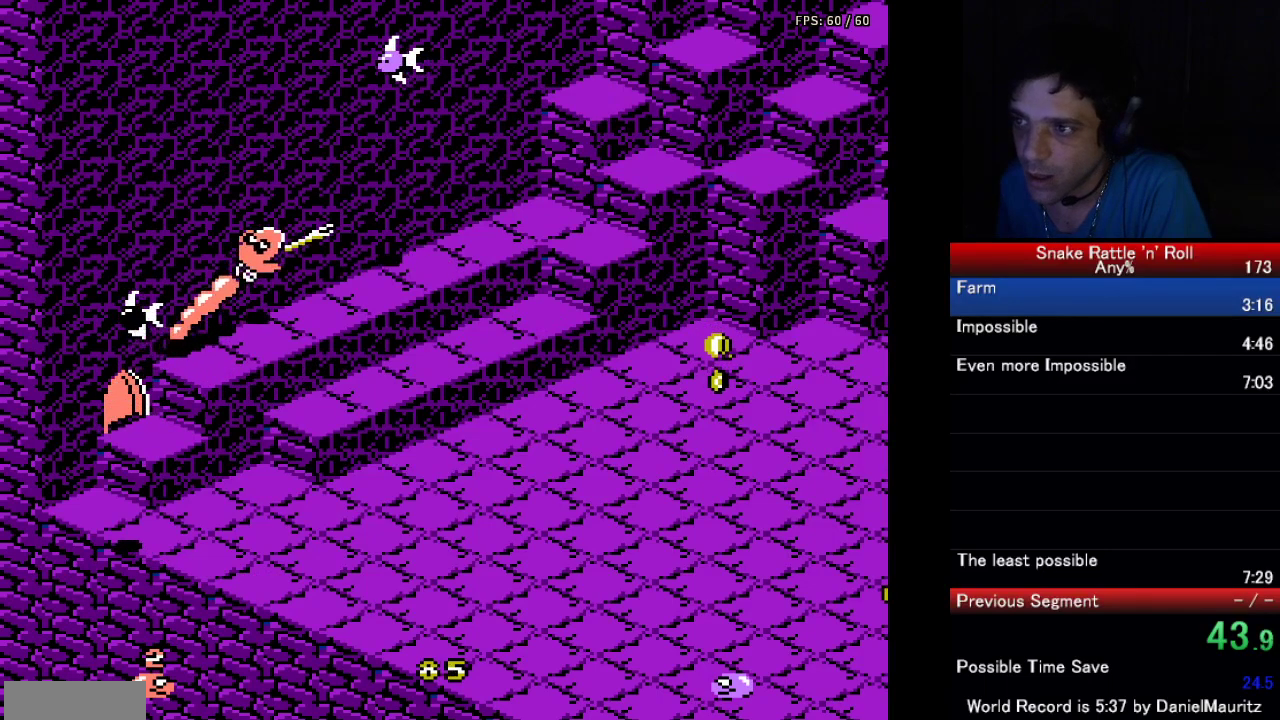
{"buttons": ["A", "DPAD_DOWN"], "events": [[233, "DPAD_LEFT", "down"], [267, "DPAD_UP", "up"], [350, "B", "down"], [400, "DPAD_DOWN", "down"], [417, "B", "up"], [417, "DPAD_LEFT", "up"], [433, "A", "up"], [483, "A", "down"]]}
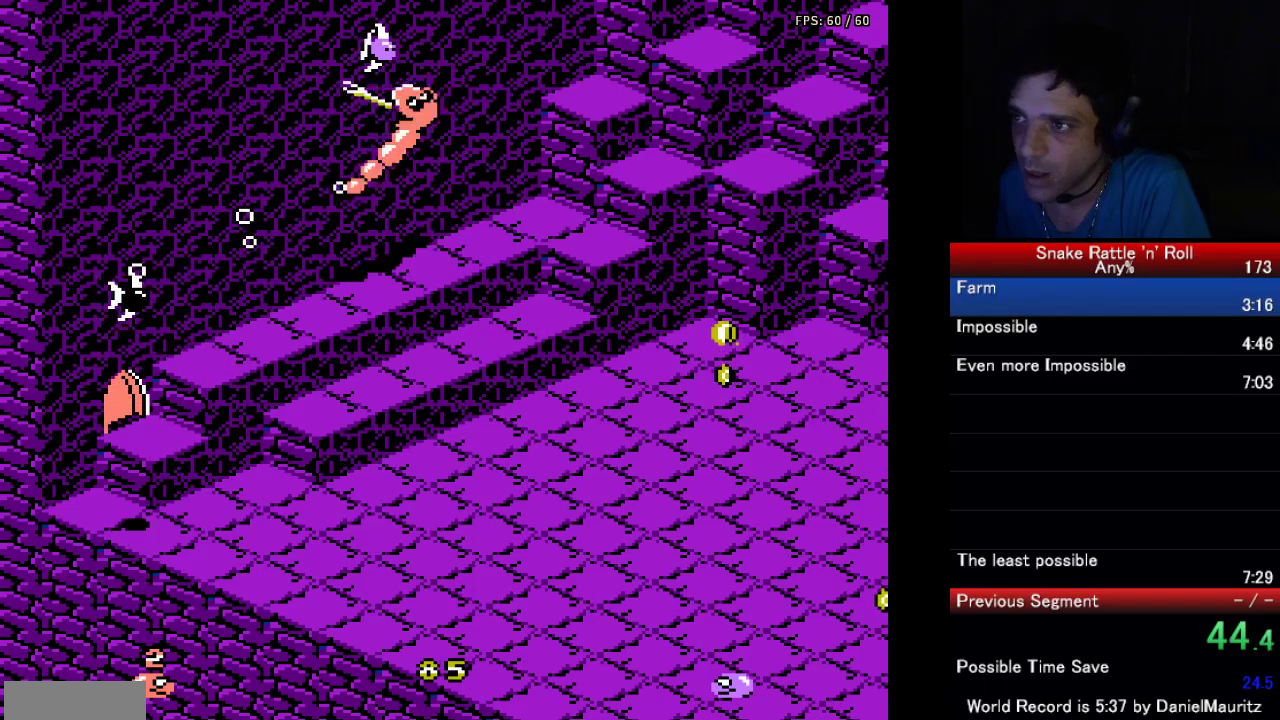
{"buttons": ["DPAD_UP"], "events": [[17, "B", "down"], [67, "B", "up"], [167, "B", "down"], [267, "B", "up"], [300, "A", "up"], [300, "DPAD_DOWN", "up"], [300, "DPAD_RIGHT", "down"], [333, "DPAD_UP", "down"], [350, "A", "down"], [367, "B", "down"], [450, "B", "up"], [450, "DPAD_RIGHT", "up"], [467, "A", "up"]]}
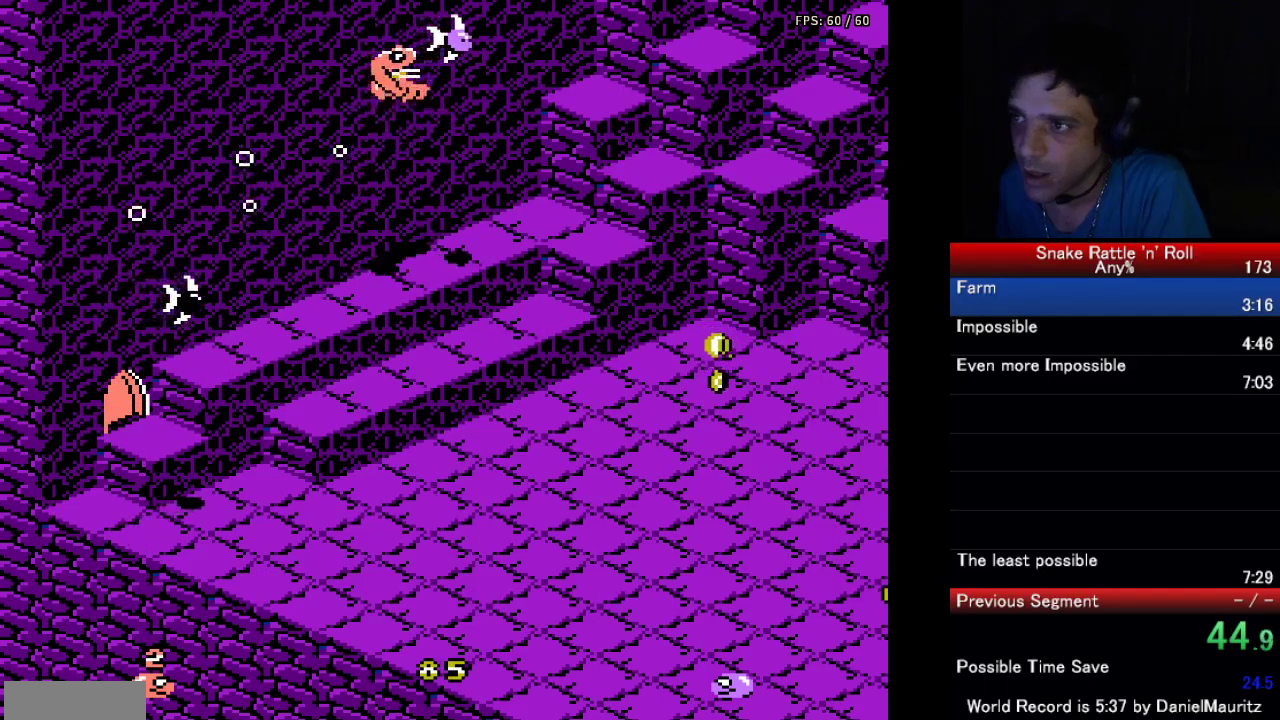
{"buttons": ["DPAD_DOWN"], "events": [[17, "A", "down"], [33, "B", "down"], [117, "B", "up"], [133, "A", "up"], [167, "DPAD_UP", "up"], [183, "A", "down"], [200, "B", "down"], [200, "DPAD_RIGHT", "down"], [267, "A", "up"], [267, "B", "up"], [267, "DPAD_DOWN", "down"], [267, "DPAD_RIGHT", "up"]]}
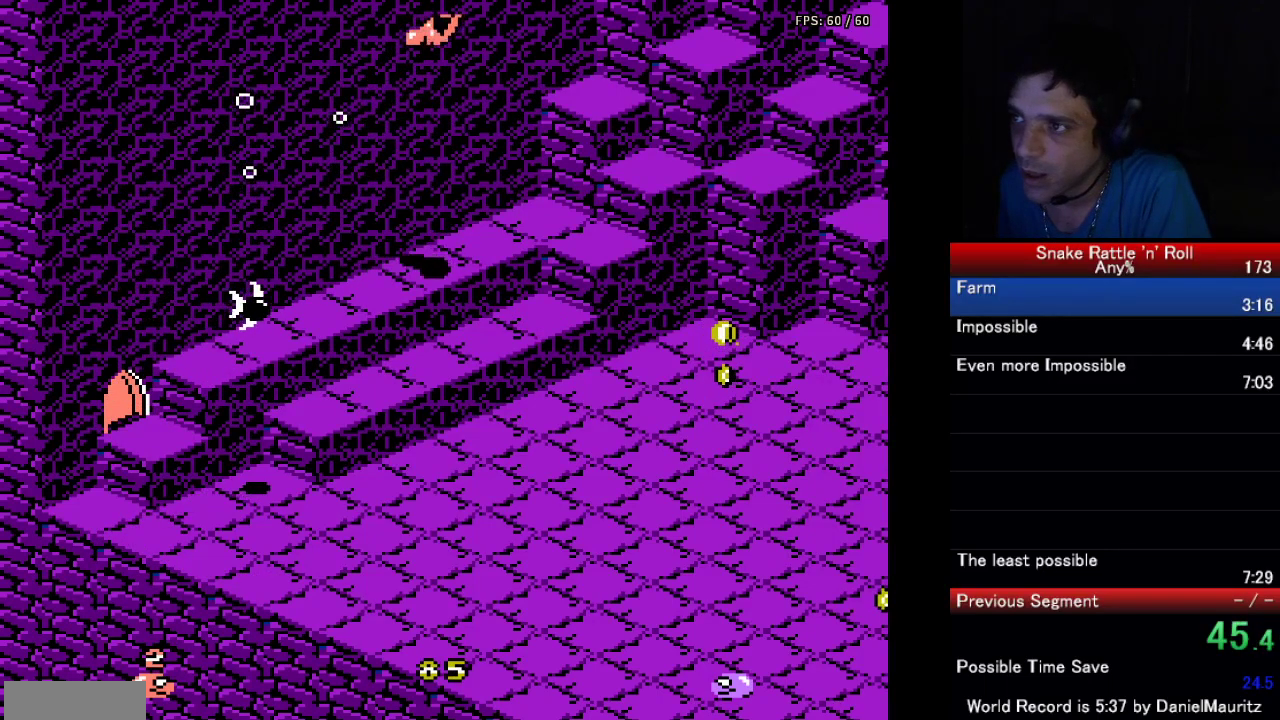
{"buttons": ["DPAD_DOWN"], "events": []}
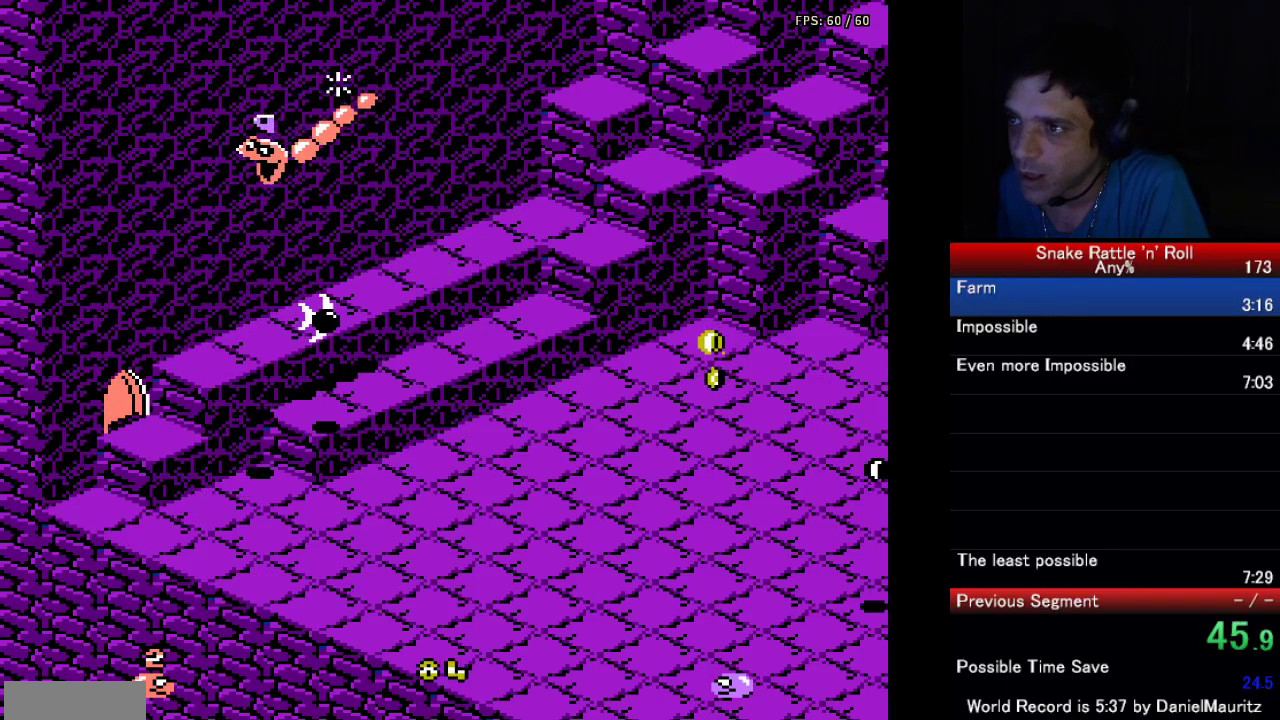
{"buttons": ["DPAD_UP"], "events": [[300, "DPAD_DOWN", "up"], [350, "DPAD_UP", "down"]]}
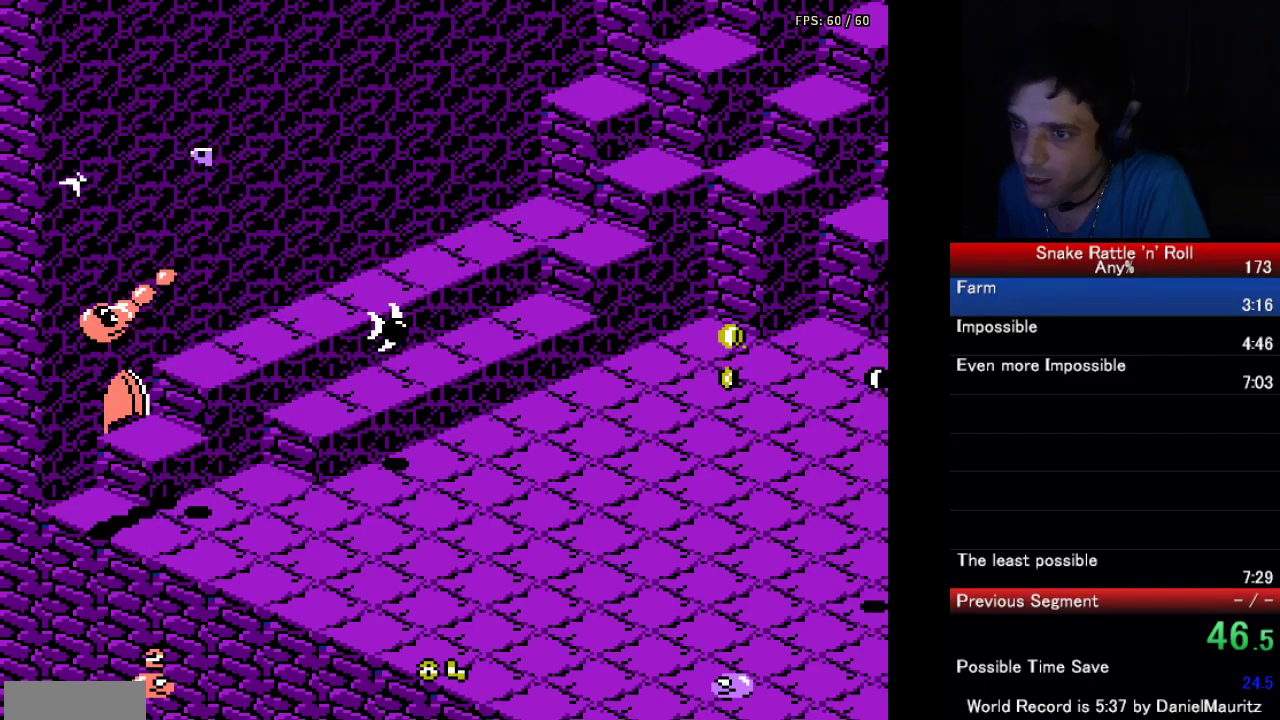
{"buttons": ["DPAD_LEFT"], "events": [[233, "DPAD_LEFT", "down"], [233, "DPAD_UP", "up"]]}
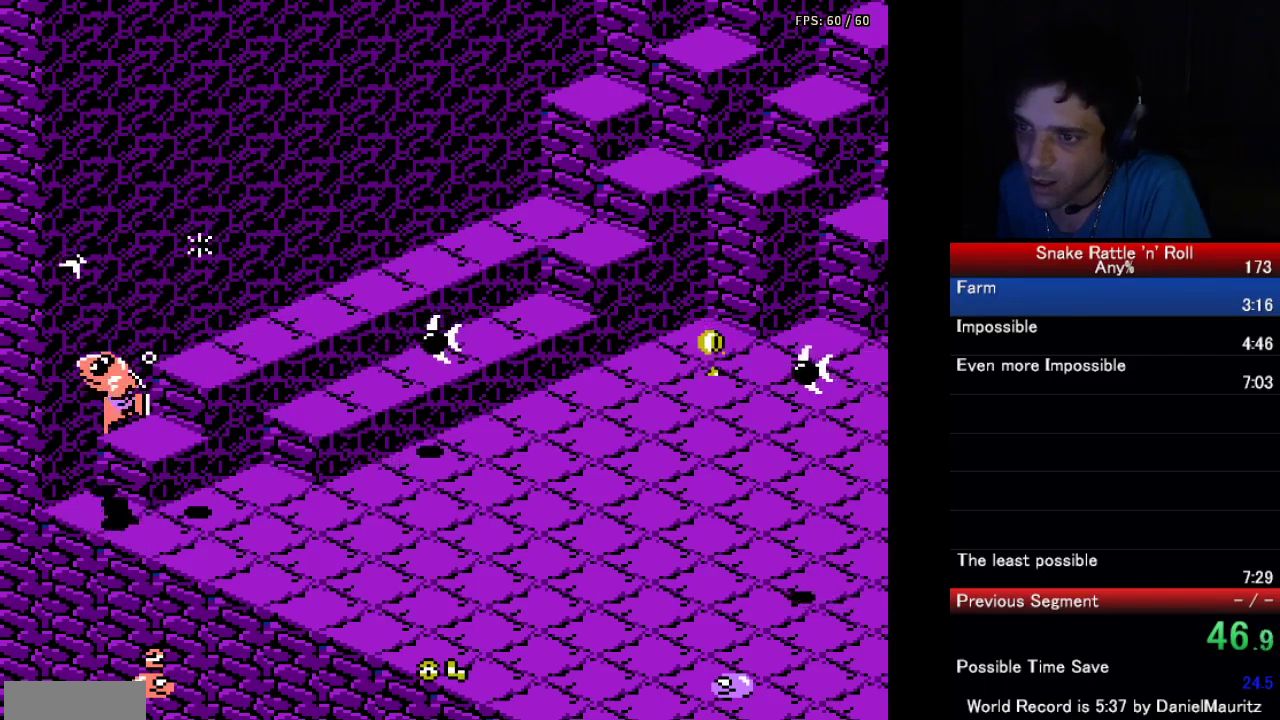
{"buttons": ["DPAD_UP"], "events": [[67, "DPAD_UP", "down"], [83, "DPAD_LEFT", "up"], [283, "DPAD_UP", "up"], [300, "DPAD_LEFT", "down"], [383, "DPAD_LEFT", "up"], [383, "DPAD_UP", "down"]]}
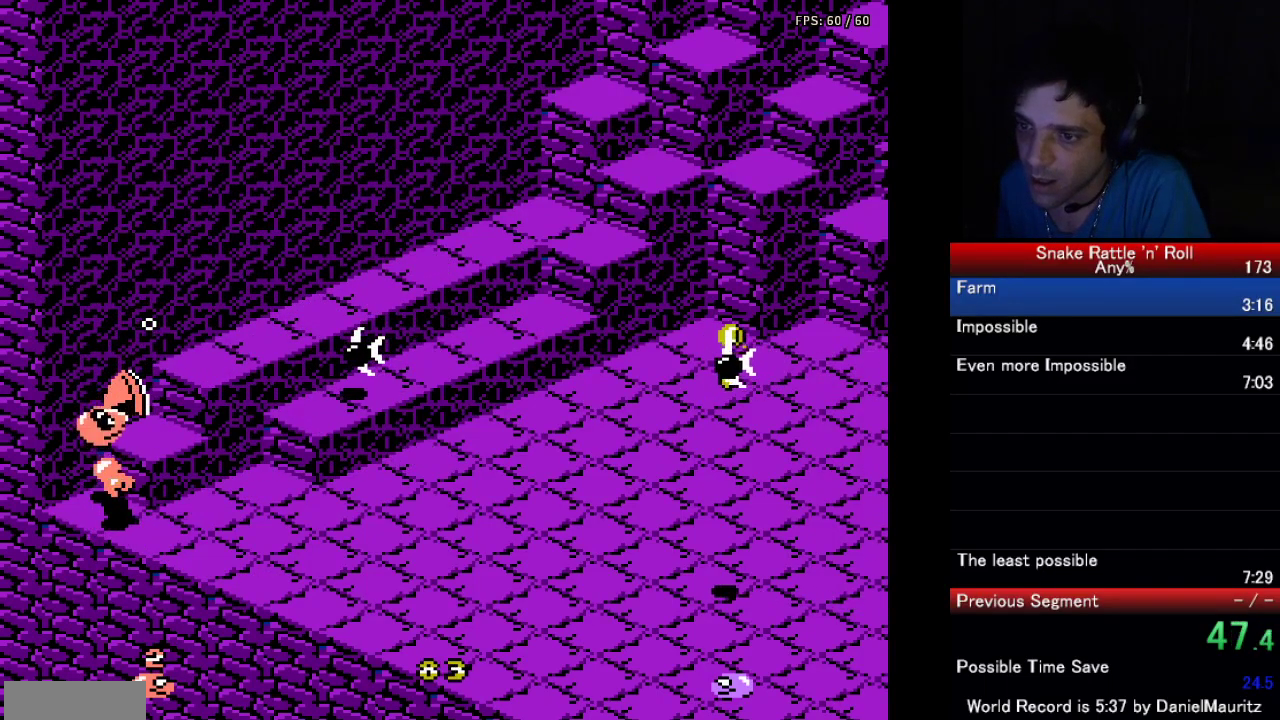
{"buttons": ["DPAD_LEFT"], "events": [[117, "A", "down"], [200, "A", "up"], [233, "DPAD_LEFT", "down"], [233, "DPAD_UP", "up"]]}
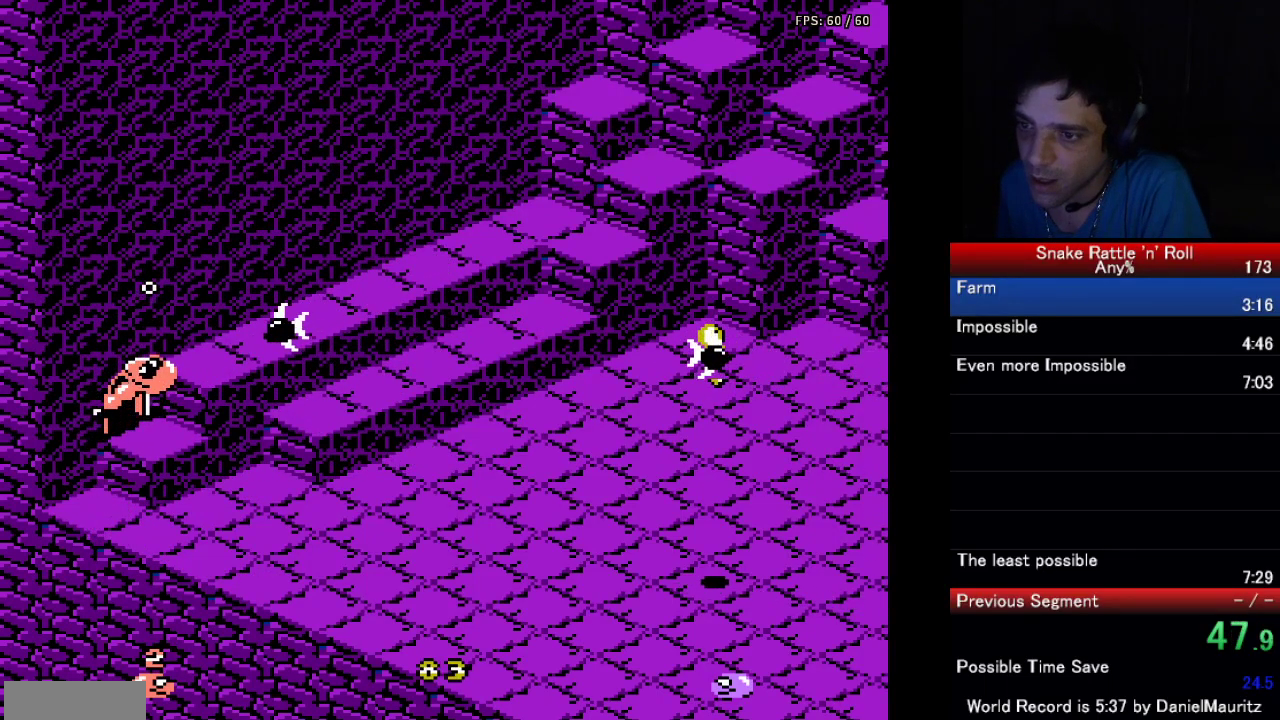
{"buttons": ["DPAD_LEFT"], "events": []}
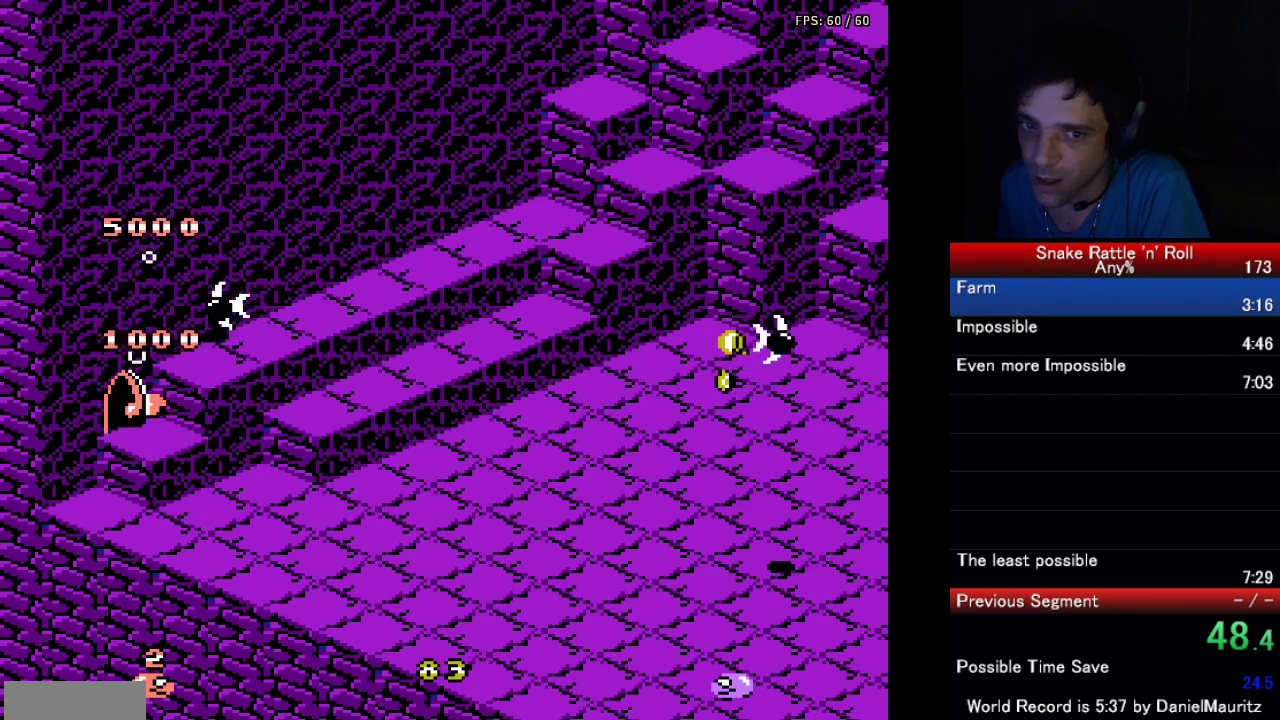
{"buttons": ["DPAD_LEFT"], "events": []}
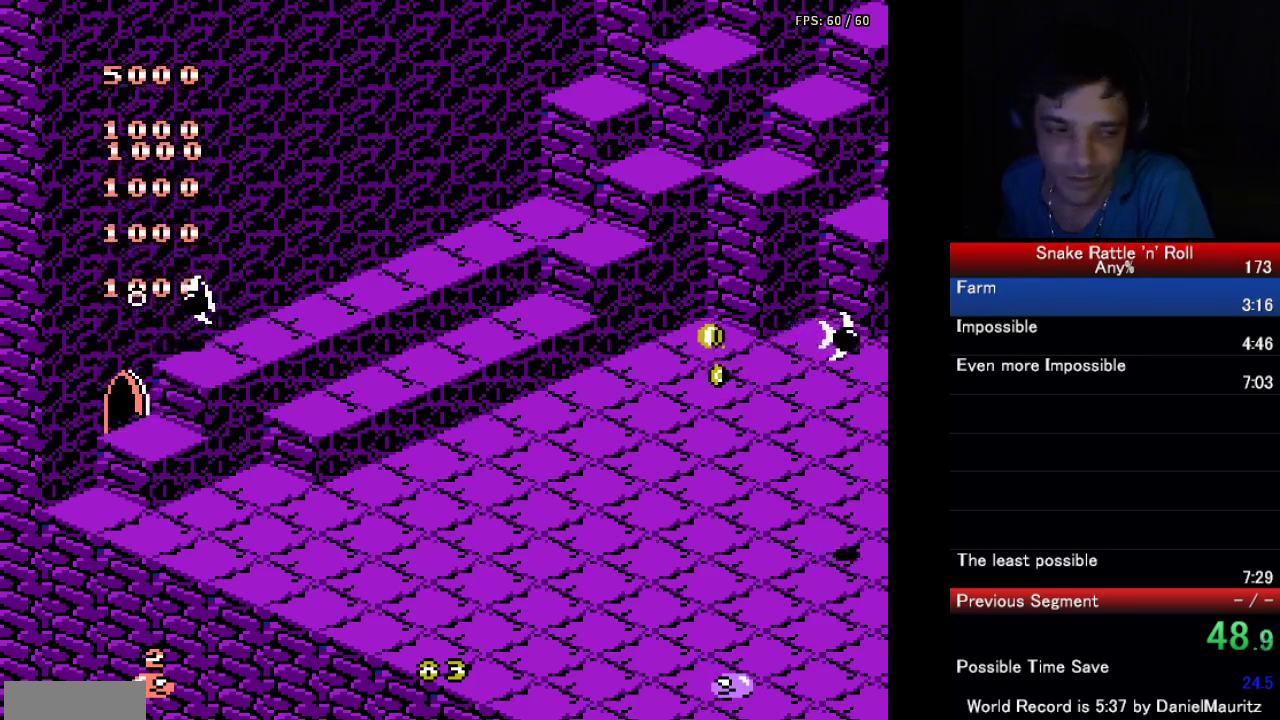
{"buttons": ["DPAD_LEFT"], "events": []}
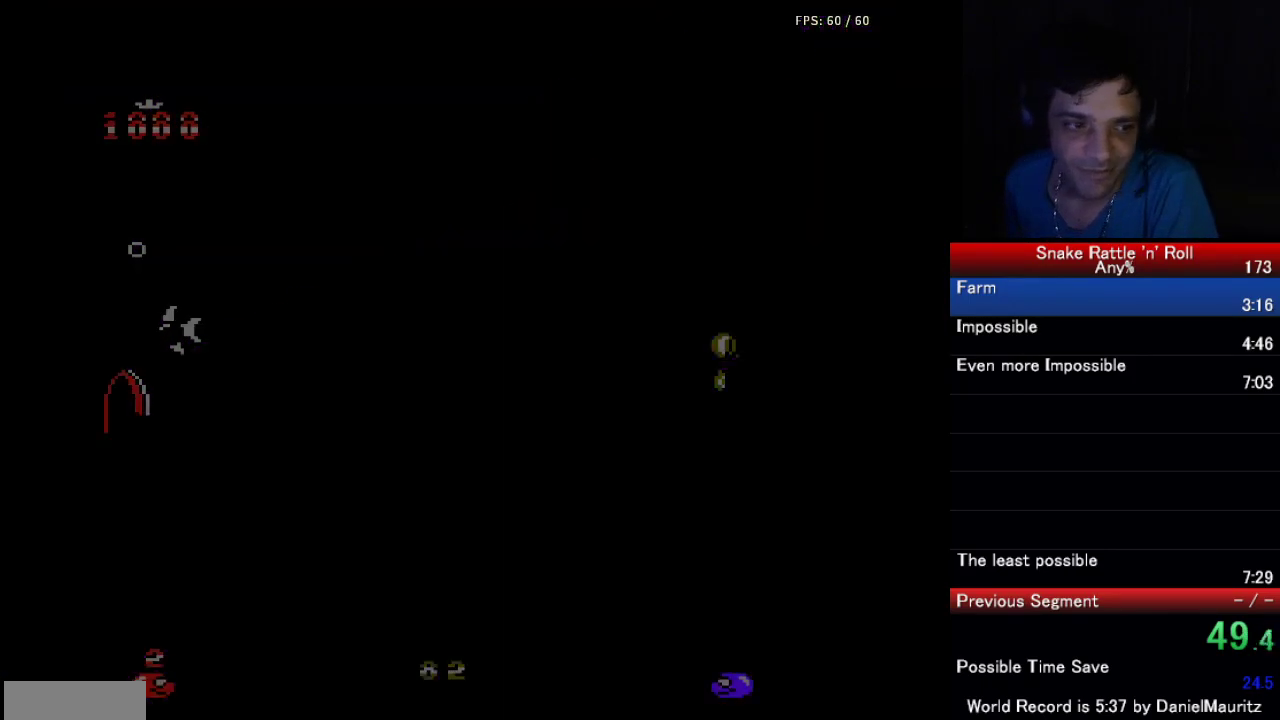
{"buttons": ["DPAD_DOWN"], "events": [[333, "DPAD_LEFT", "up"], [350, "DPAD_DOWN", "down"]]}
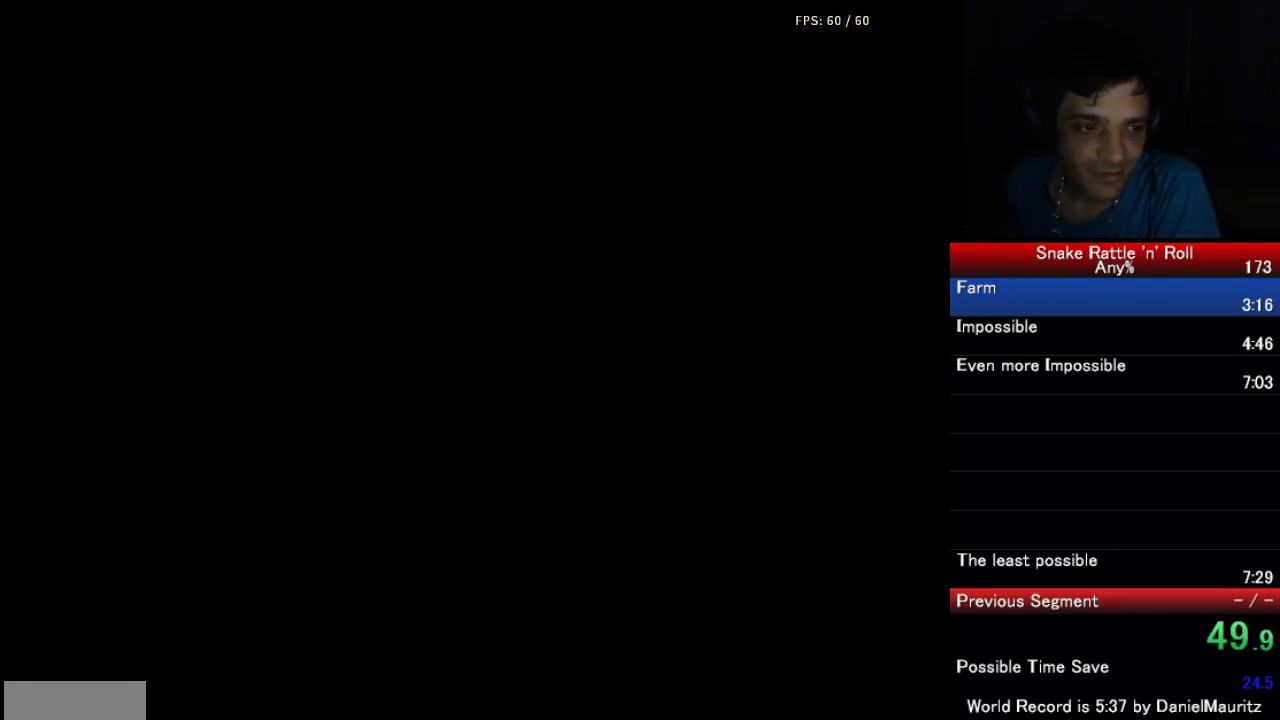
{"buttons": ["DPAD_DOWN"], "events": []}
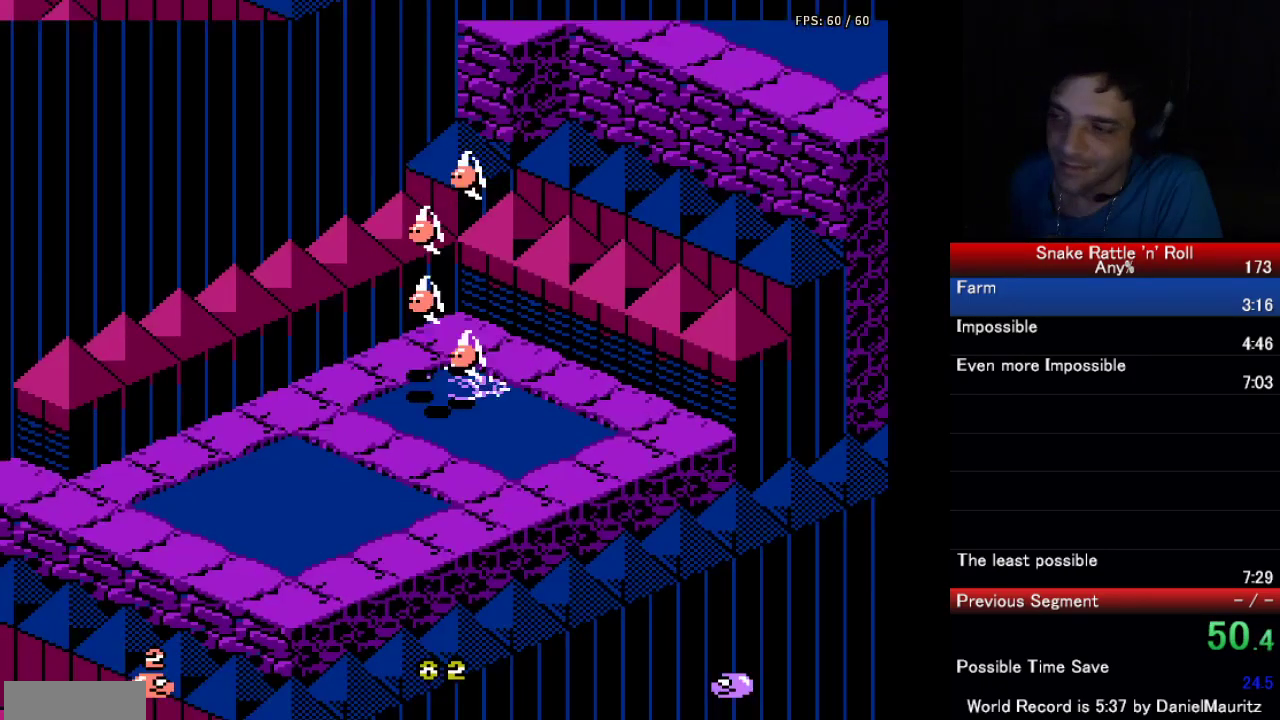
{"buttons": ["DPAD_DOWN"], "events": []}
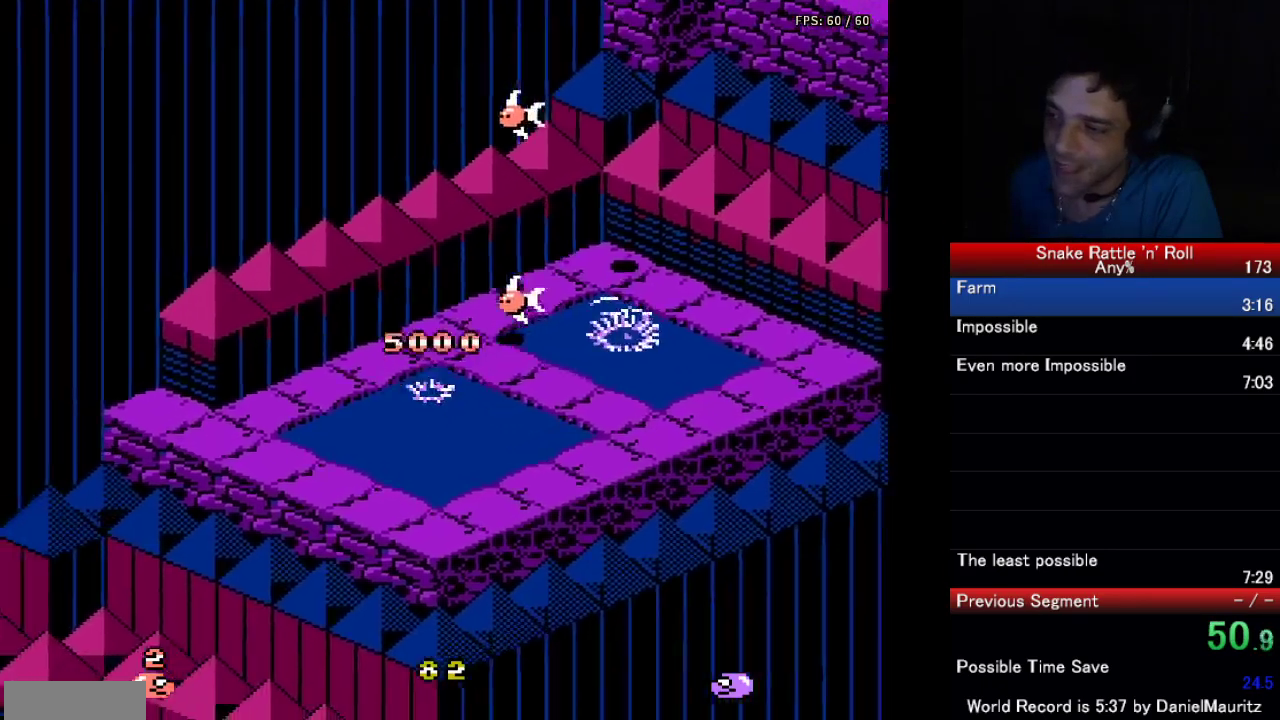
{"buttons": ["DPAD_DOWN"], "events": []}
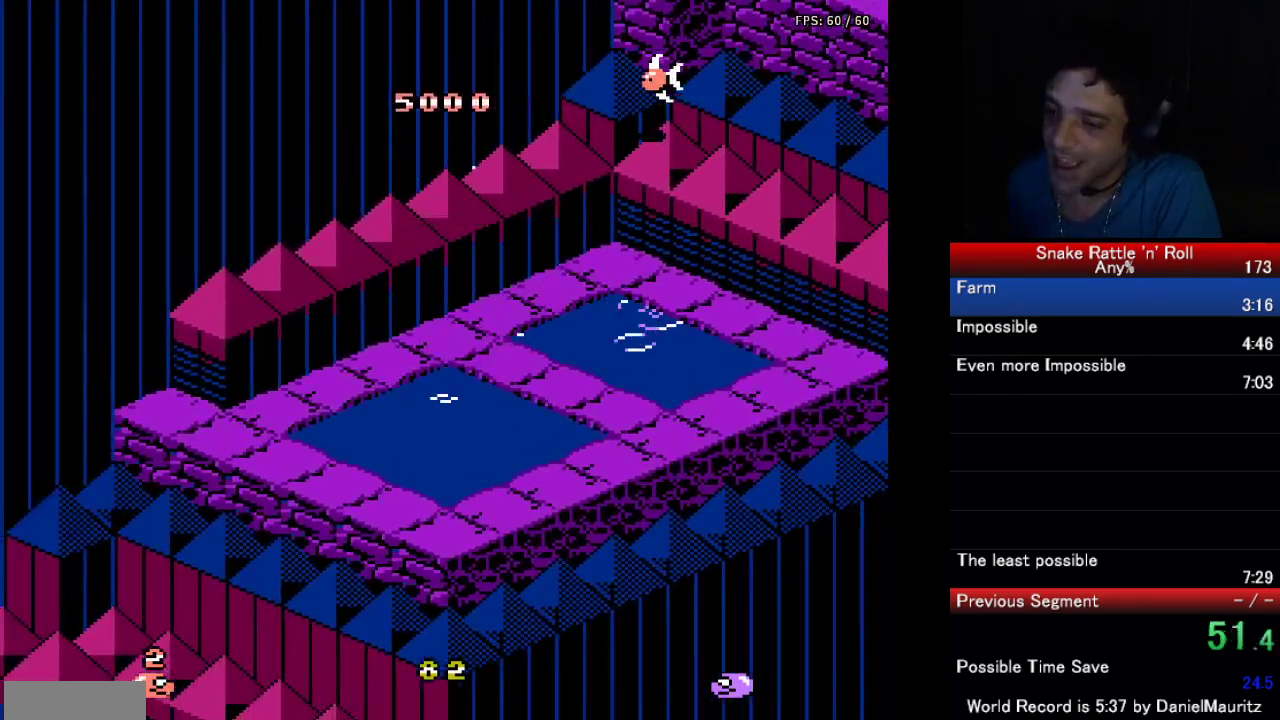
{"buttons": ["DPAD_DOWN"], "events": []}
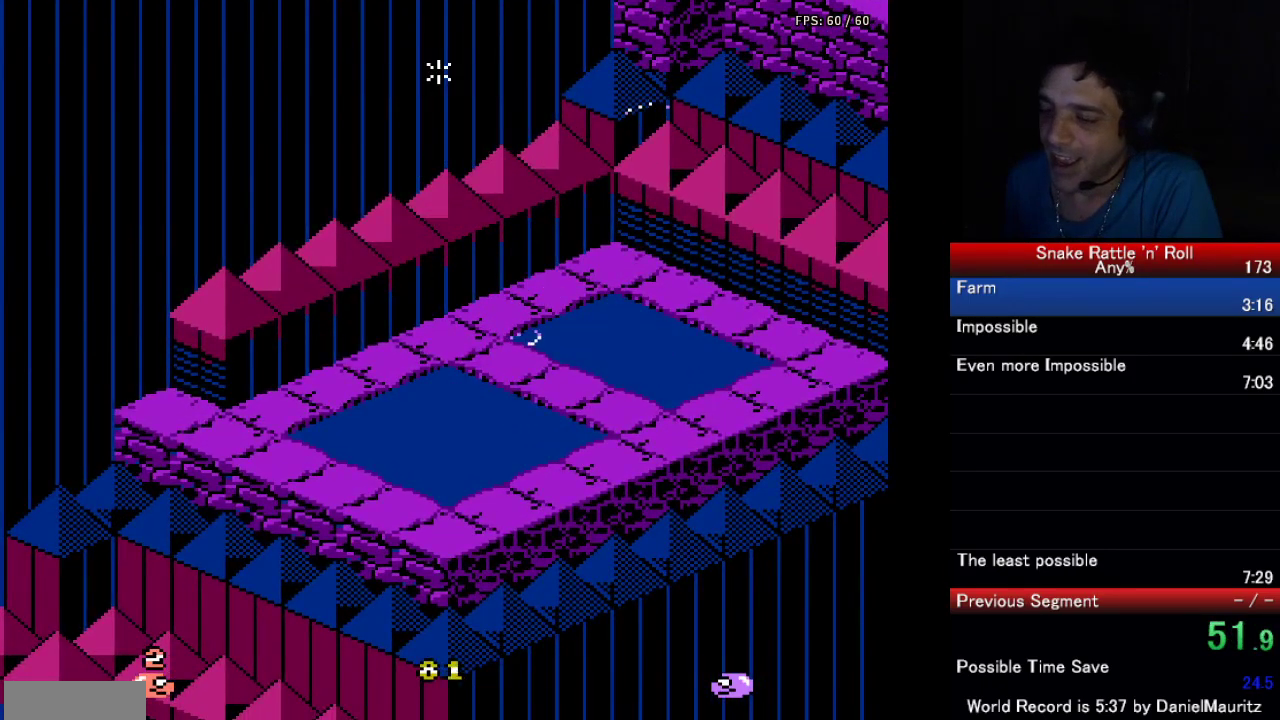
{"buttons": ["DPAD_DOWN"], "events": []}
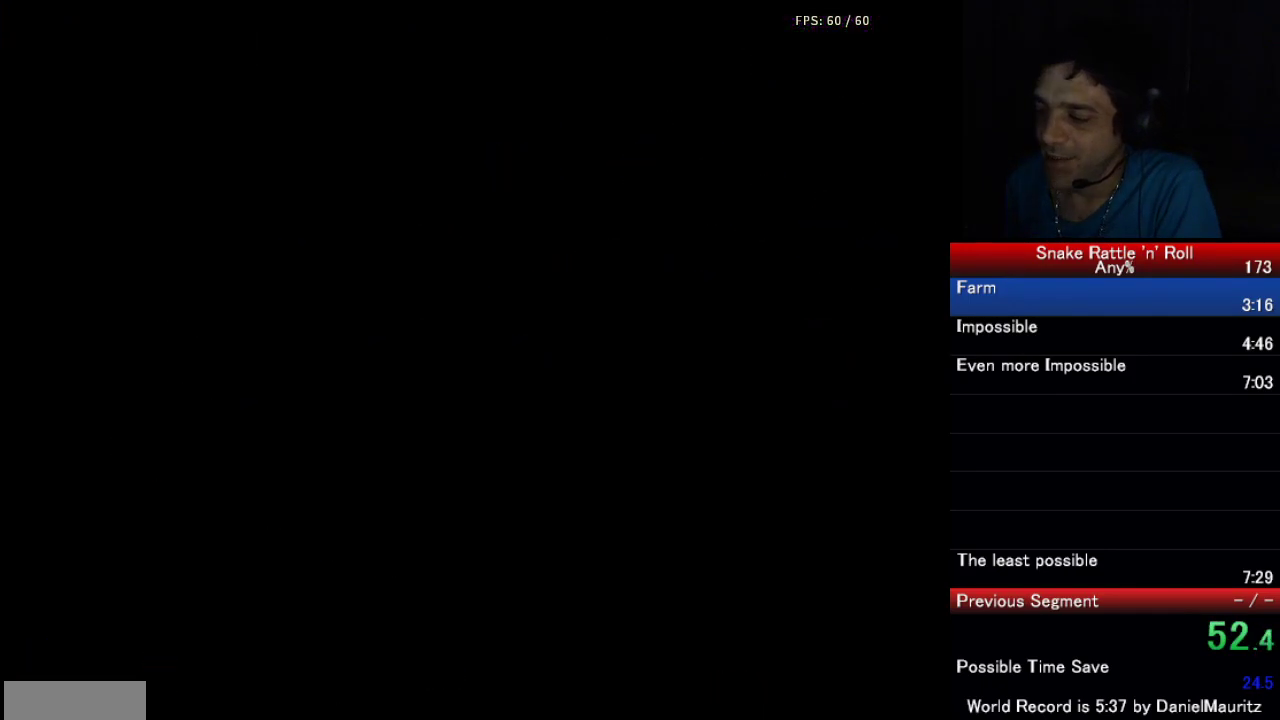
{"buttons": ["DPAD_DOWN"], "events": []}
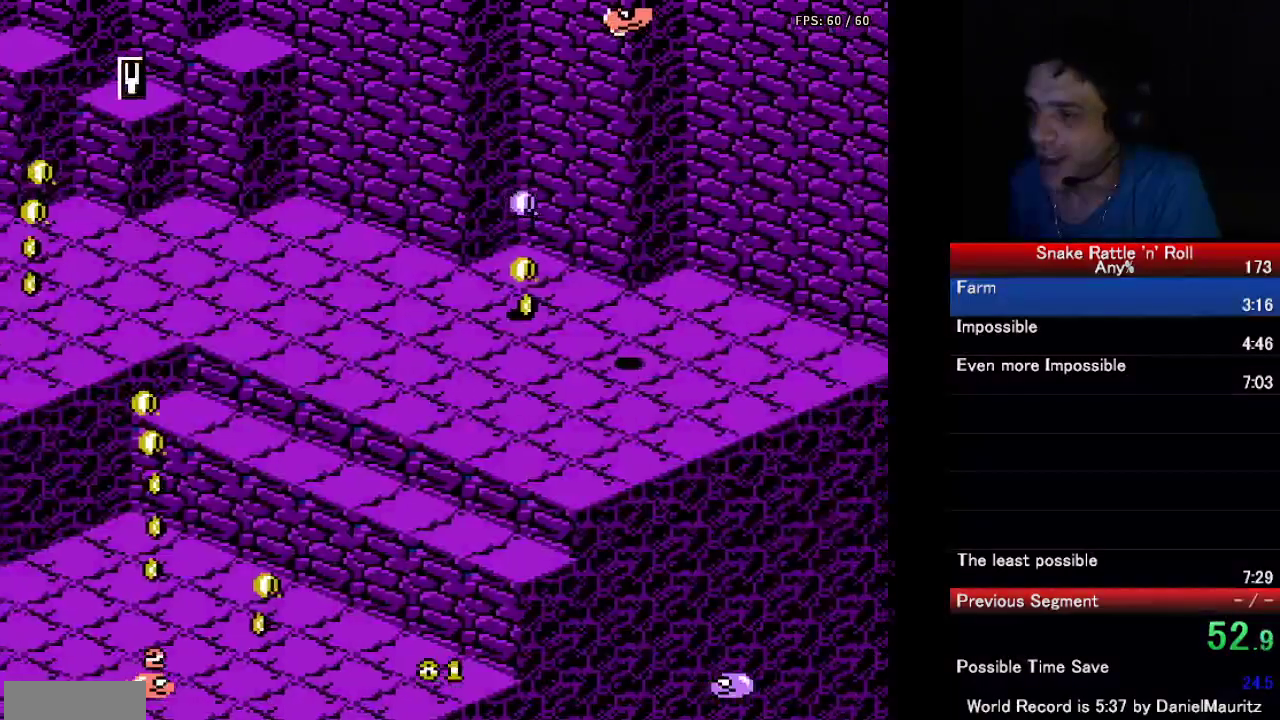
{"buttons": ["DPAD_DOWN"], "events": []}
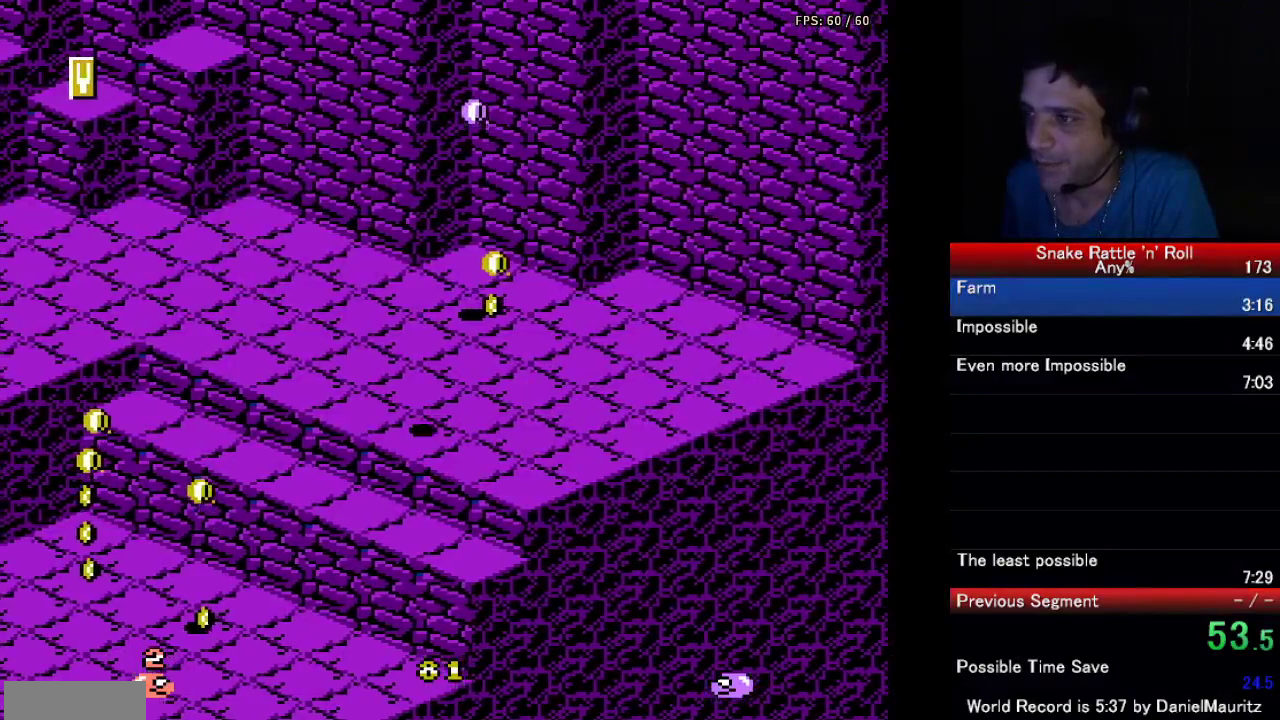
{"buttons": ["DPAD_DOWN"], "events": []}
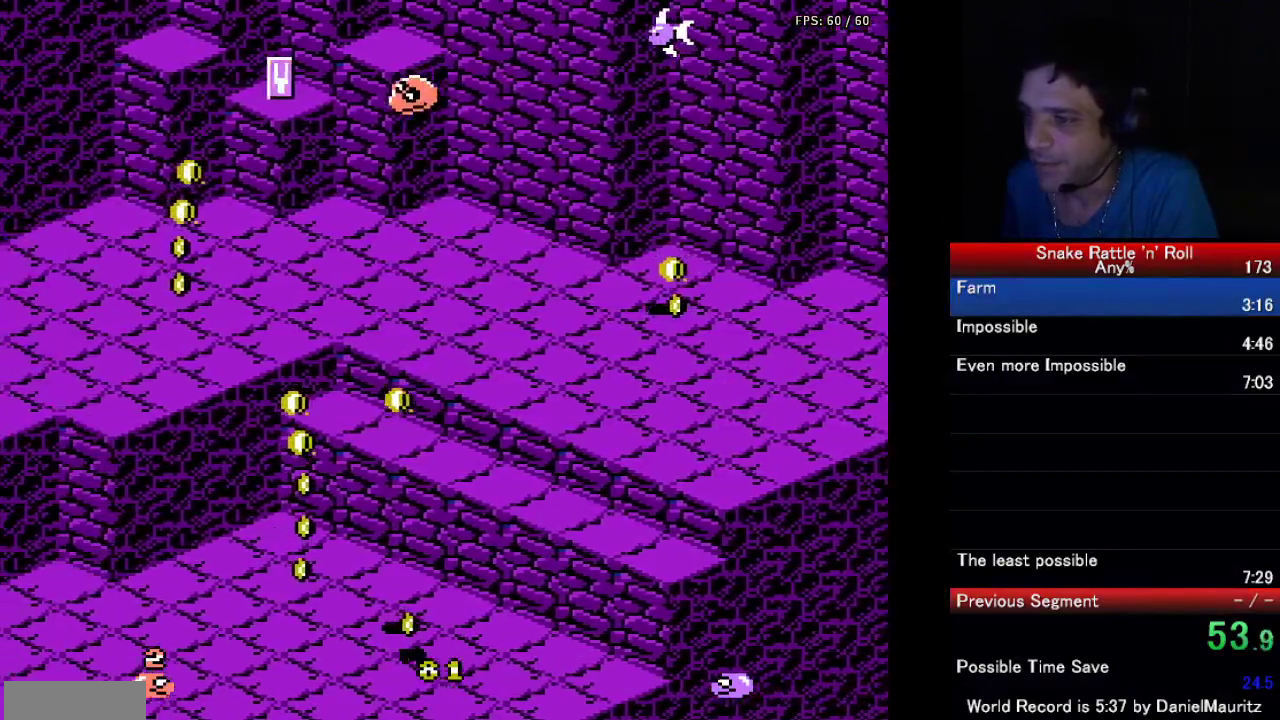
{"buttons": ["DPAD_UP"], "events": [[367, "DPAD_DOWN", "up"], [433, "DPAD_UP", "down"]]}
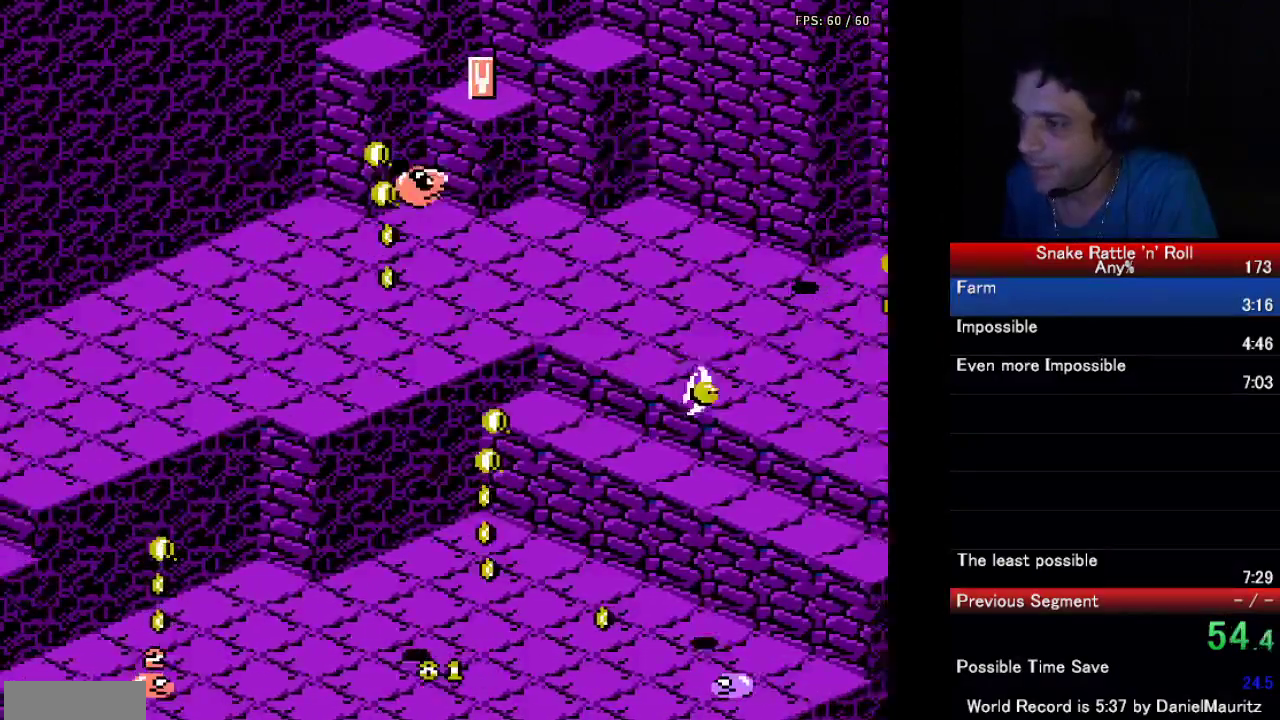
{"buttons": ["DPAD_UP"], "events": []}
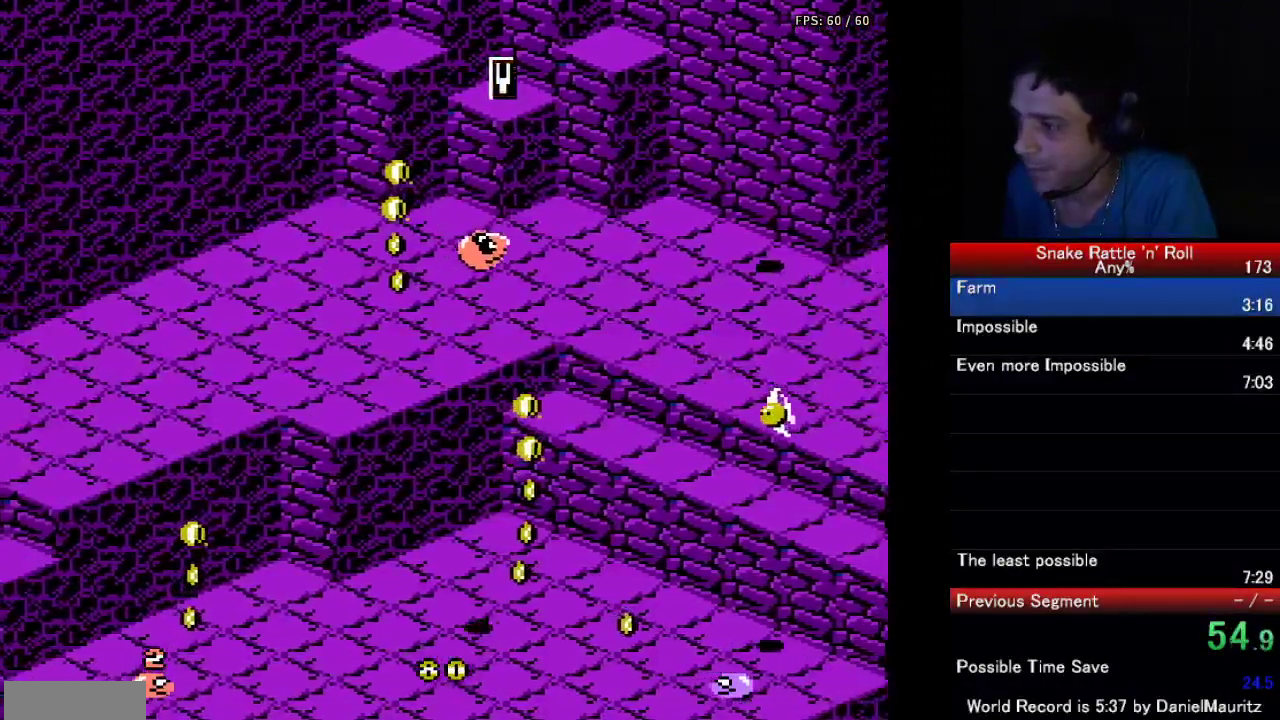
{"buttons": ["DPAD_DOWN"], "events": [[183, "DPAD_UP", "up"], [217, "DPAD_DOWN", "down"]]}
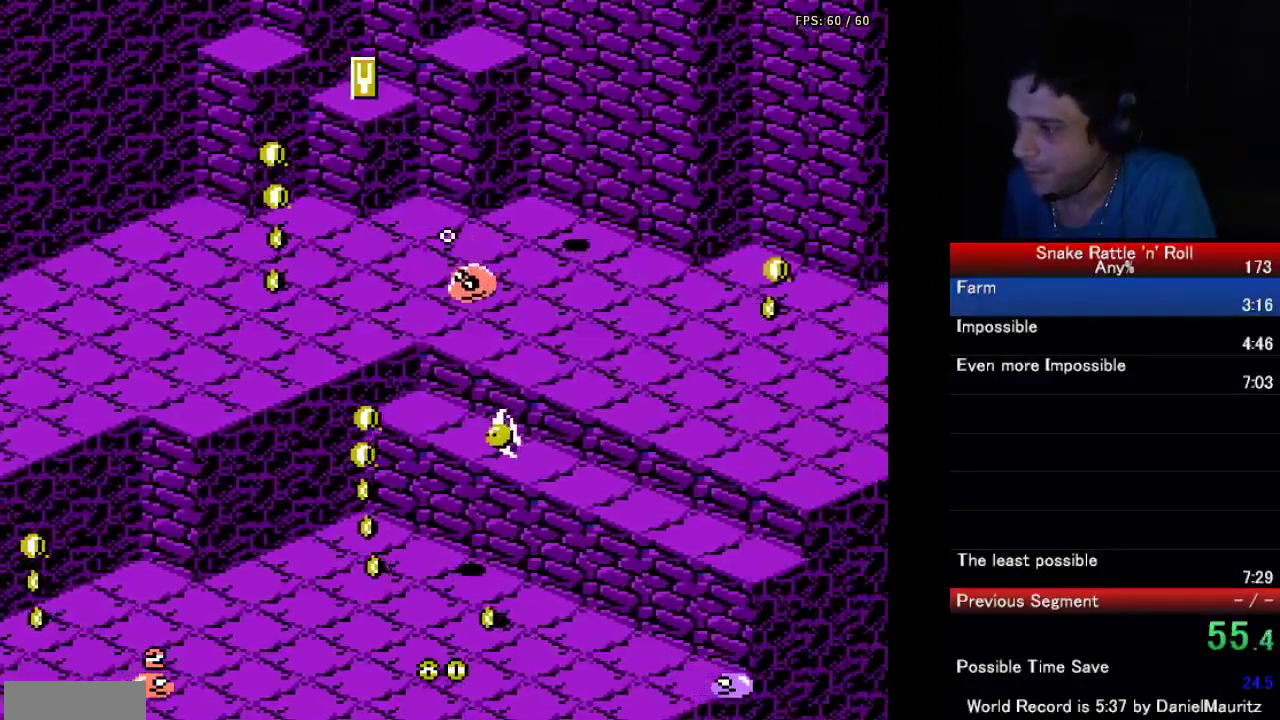
{"buttons": ["B", "DPAD_DOWN"]}
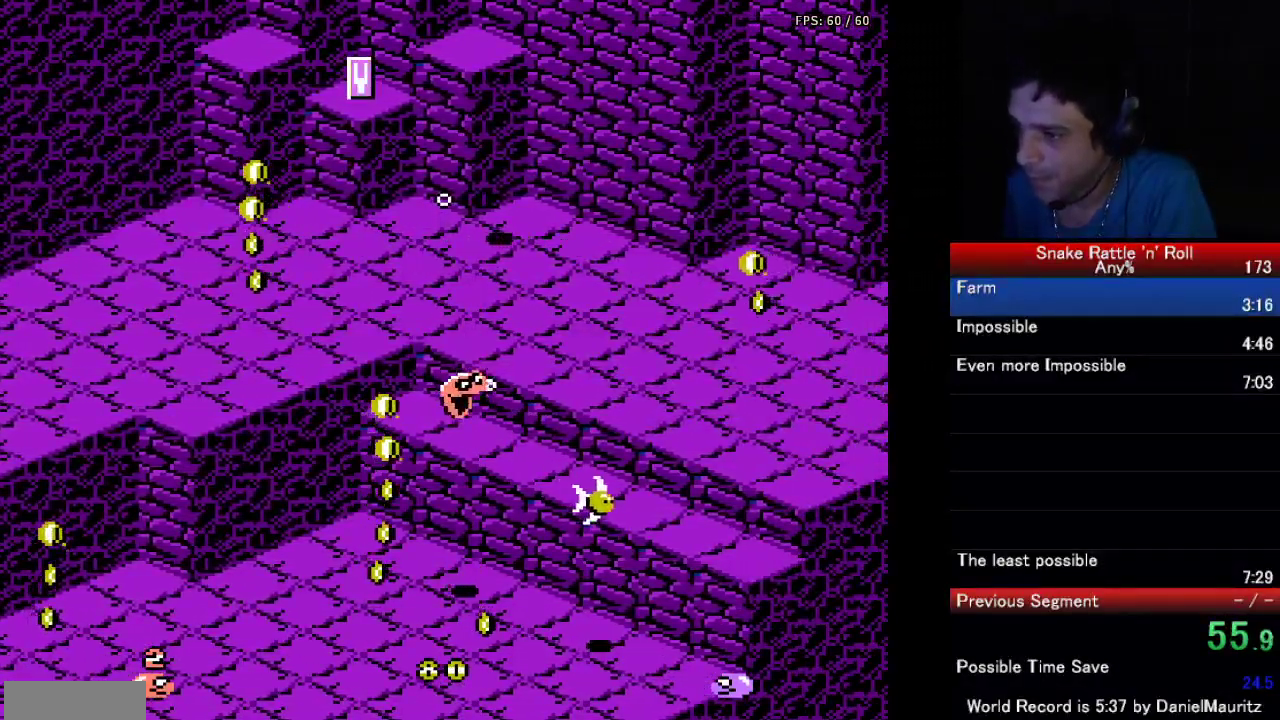
{"buttons": ["B", "DPAD_UP"], "events": [[67, "B", "up"], [67, "DPAD_DOWN", "up"], [100, "DPAD_RIGHT", "down"], [150, "B", "down"], [167, "DPAD_UP", "down"], [217, "B", "up"], [217, "DPAD_RIGHT", "up"], [300, "B", "down"], [317, "DPAD_RIGHT", "down"], [383, "B", "up"], [383, "DPAD_RIGHT", "up"], [467, "B", "down"]]}
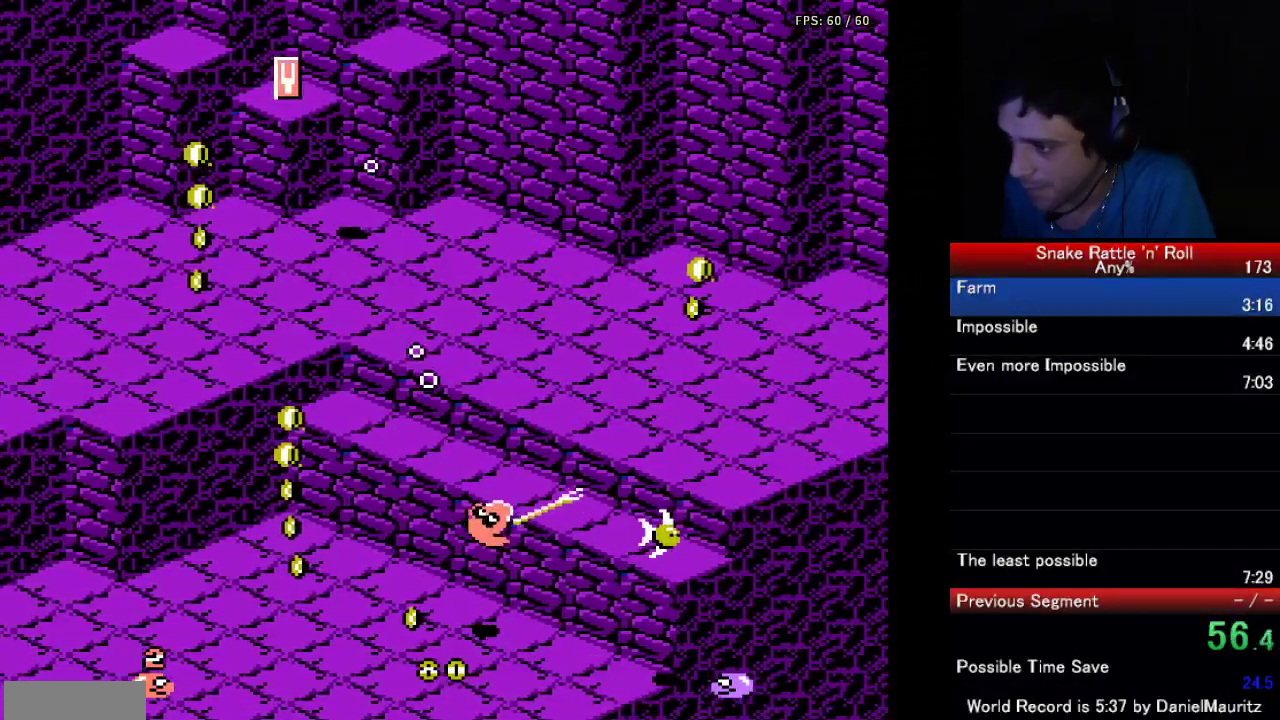
{"buttons": ["DPAD_UP"], "events": [[33, "B", "up"], [100, "B", "down"], [200, "B", "up"], [250, "B", "down"], [333, "B", "up"], [400, "B", "down"], [483, "B", "up"]]}
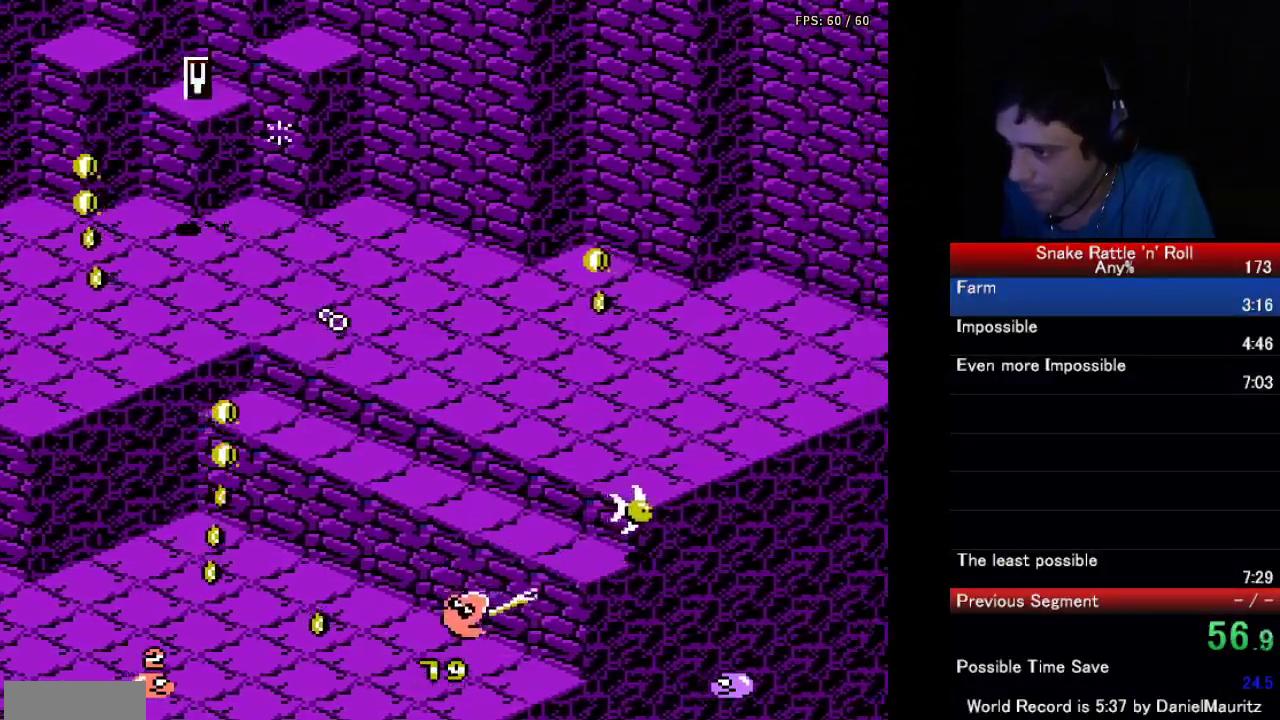
{"buttons": ["A", "DPAD_UP", "DPAD_LEFT"], "events": [[50, "A", "down"], [100, "B", "down"], [183, "B", "up"], [250, "B", "down"], [333, "B", "up"], [433, "B", "down"], [500, "B", "up"], [500, "DPAD_LEFT", "down"]]}